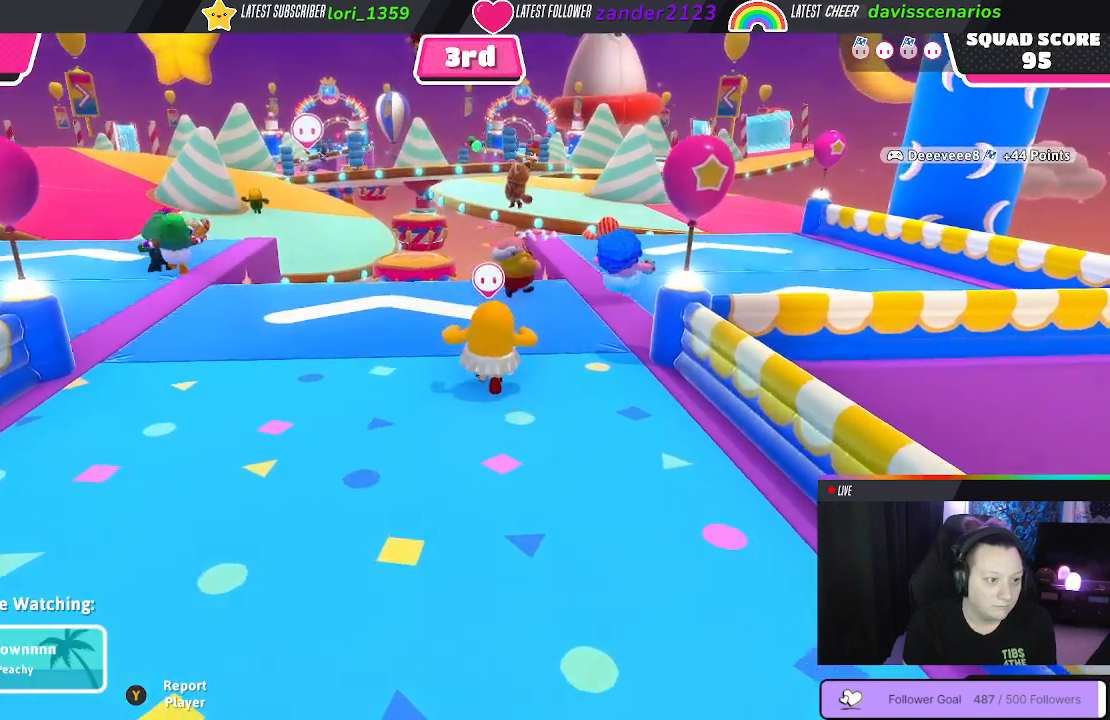
Gameplay with a controller (Xbox layout); each line is a JSON object with the inputs held at the frame after it. "events" lists button and stick changes between this image and that frame as [ms after this image, input, new state], when the widget could be followed in between. Not read: SHARE.
{"buttons": [], "left_stick": "center", "right_stick": "down-right", "events": [[300, "right_stick", "down-right"]]}
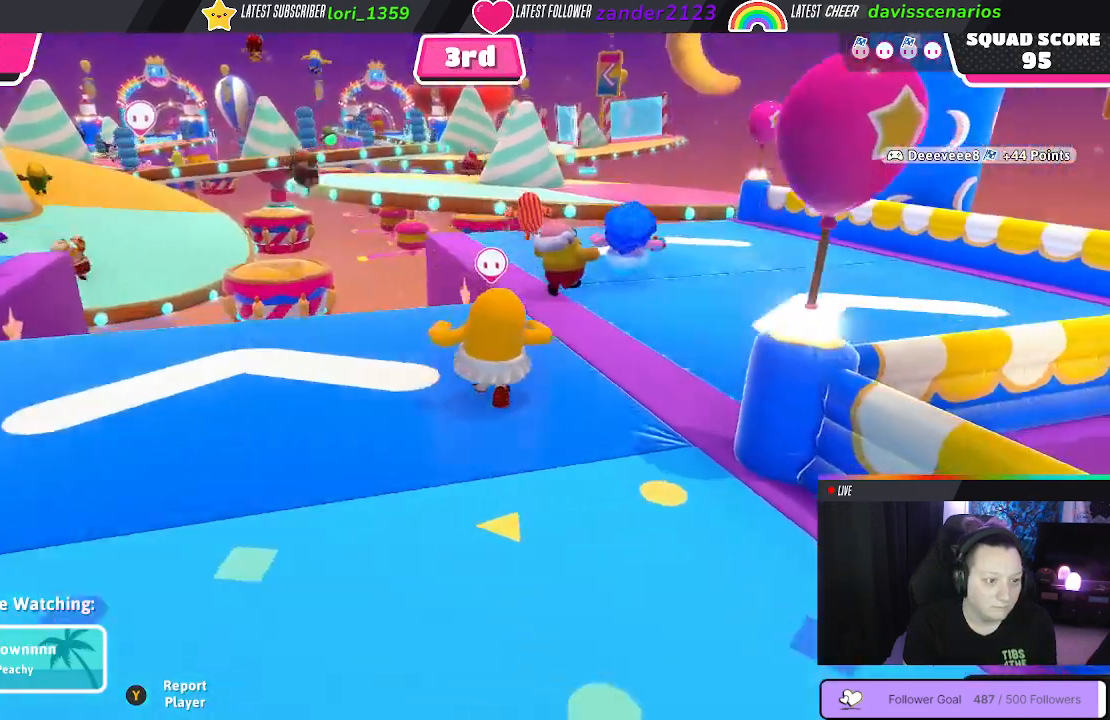
{"buttons": [], "left_stick": "center", "right_stick": "left", "events": [[17, "right_stick", "center"], [483, "right_stick", "left"]]}
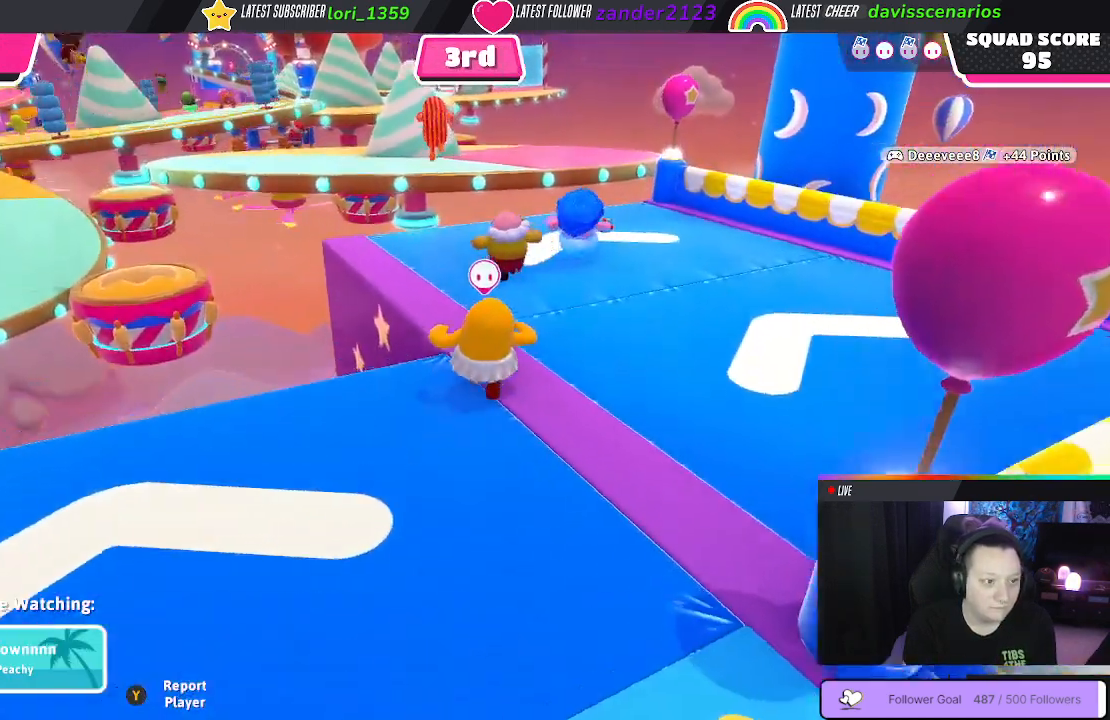
{"buttons": [], "left_stick": "center", "right_stick": "center", "events": [[300, "right_stick", "center"]]}
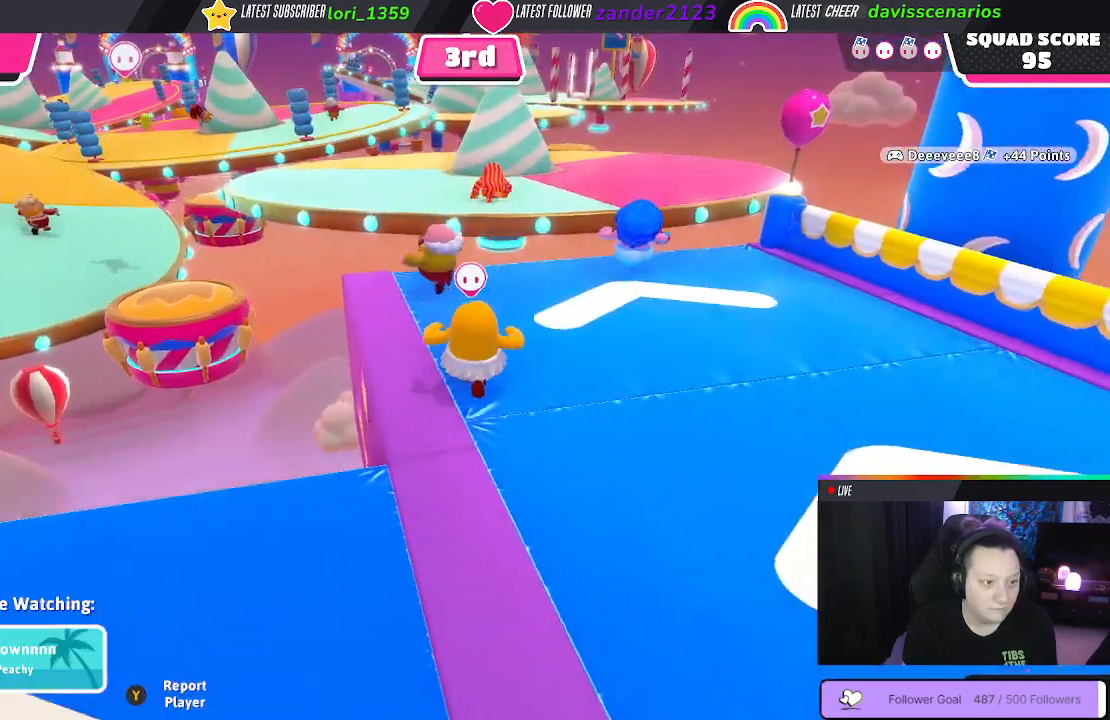
{"buttons": [], "left_stick": "center", "right_stick": "center", "events": []}
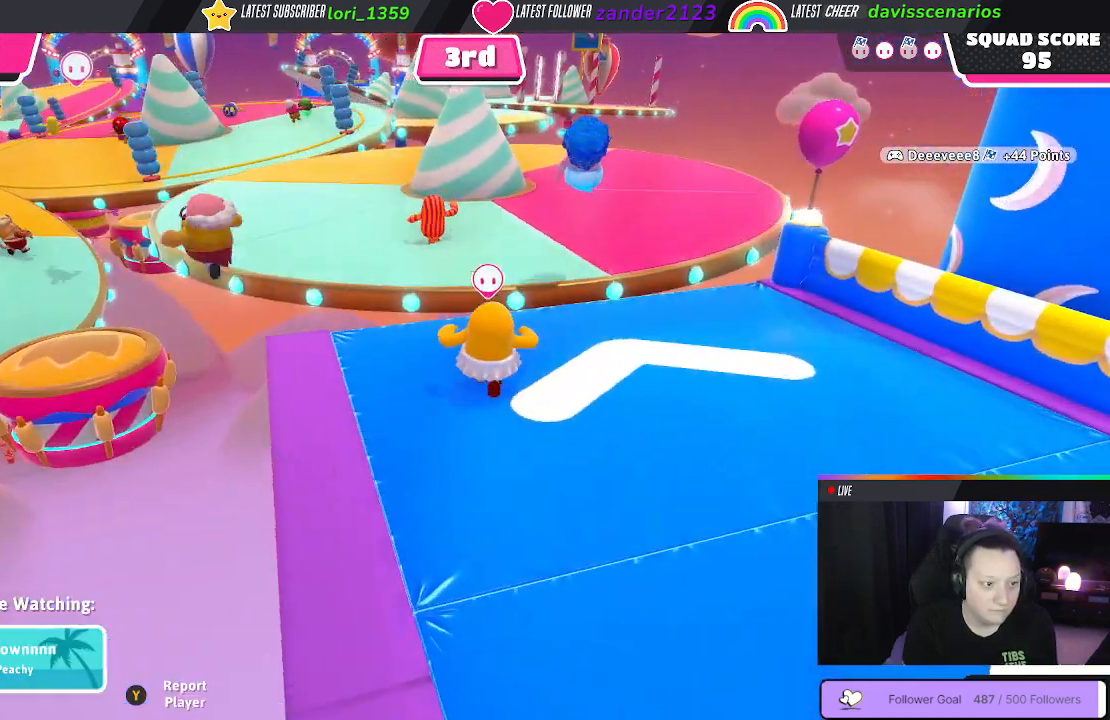
{"buttons": [], "left_stick": "center", "right_stick": "center", "events": []}
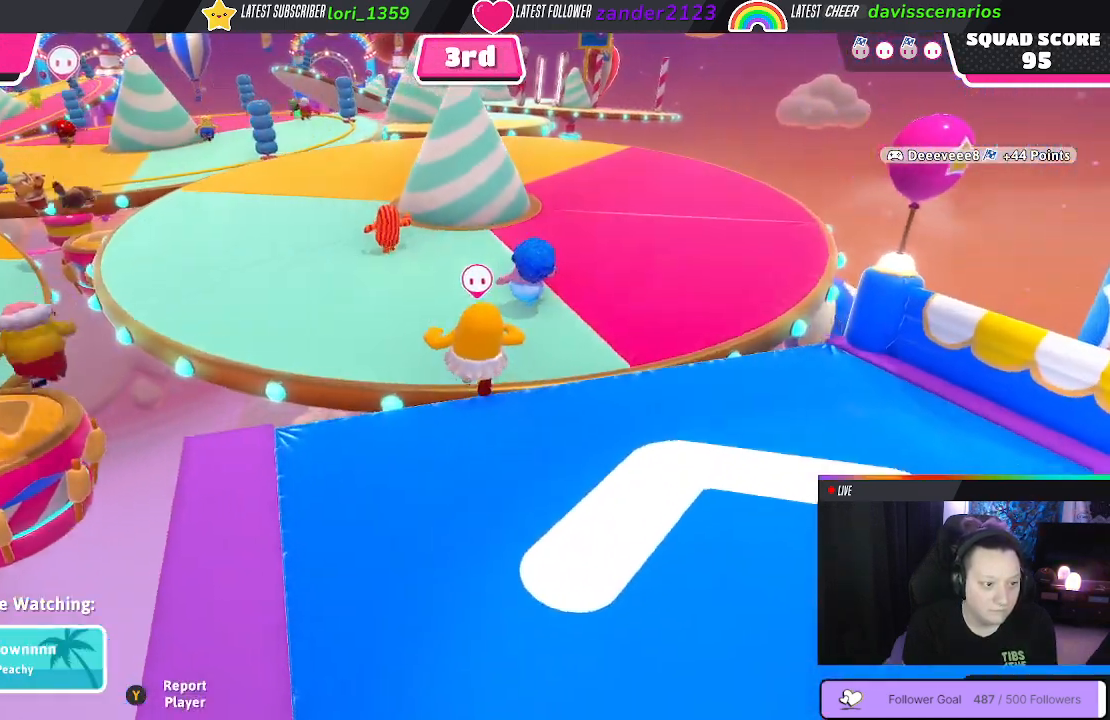
{"buttons": [], "left_stick": "center", "right_stick": "center", "events": [[33, "right_stick", "down-left"], [250, "right_stick", "center"]]}
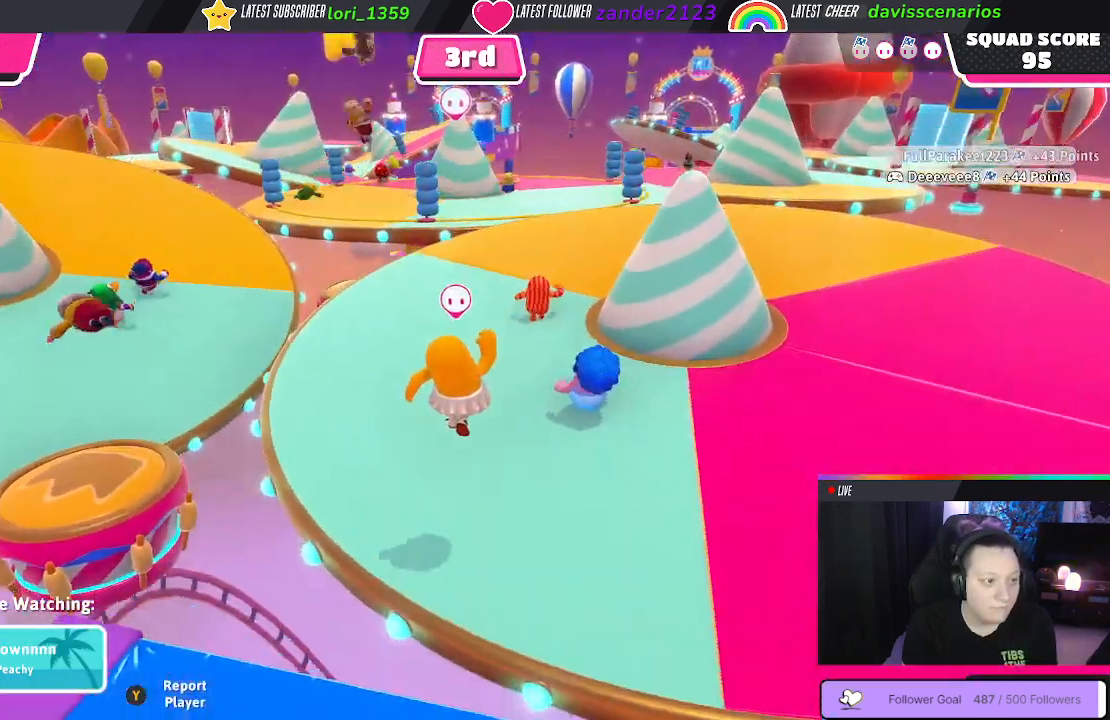
{"buttons": [], "left_stick": "center", "right_stick": "center", "events": []}
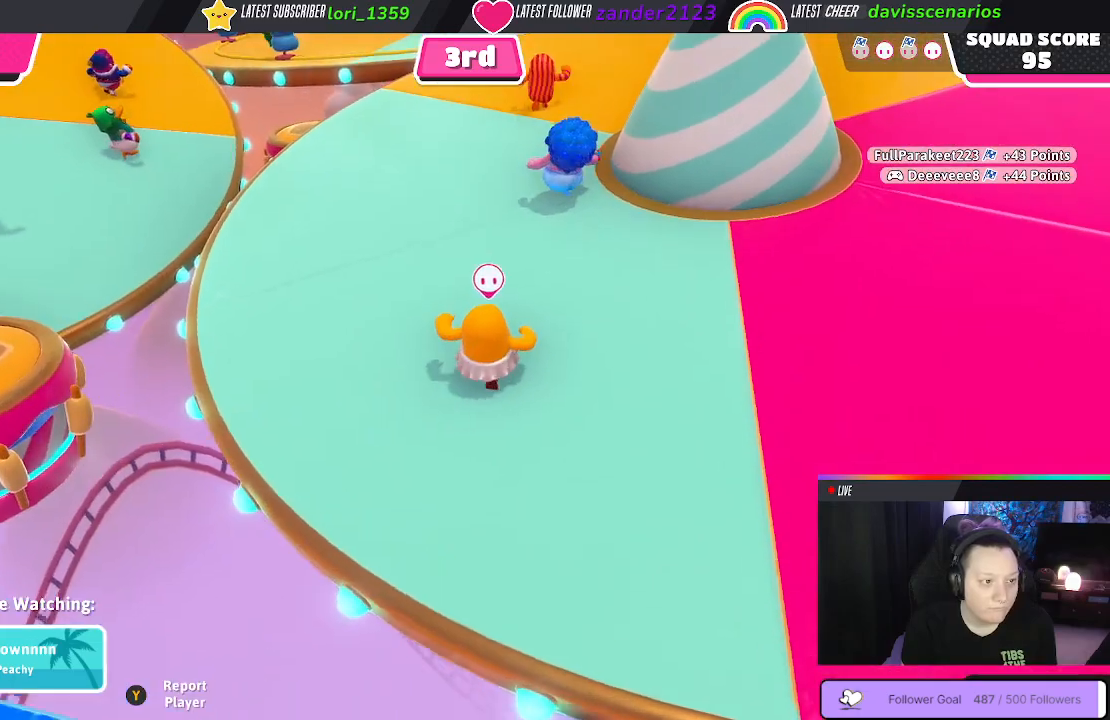
{"buttons": [], "left_stick": "center", "right_stick": "center", "events": []}
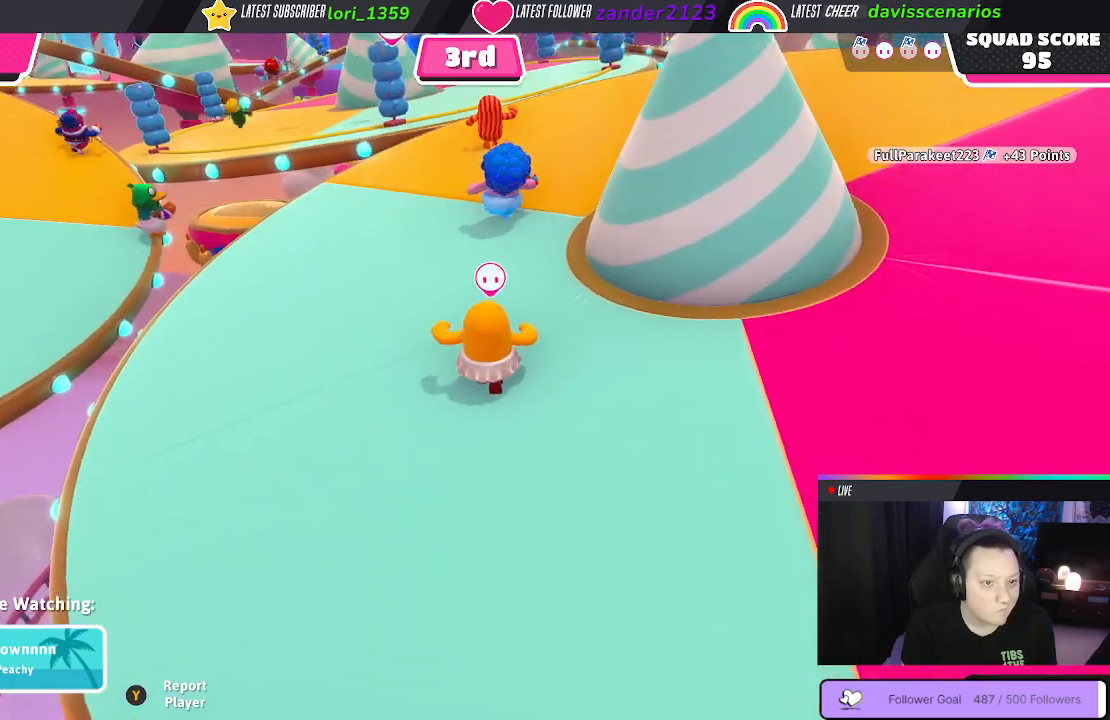
{"buttons": [], "left_stick": "center", "right_stick": "center", "events": []}
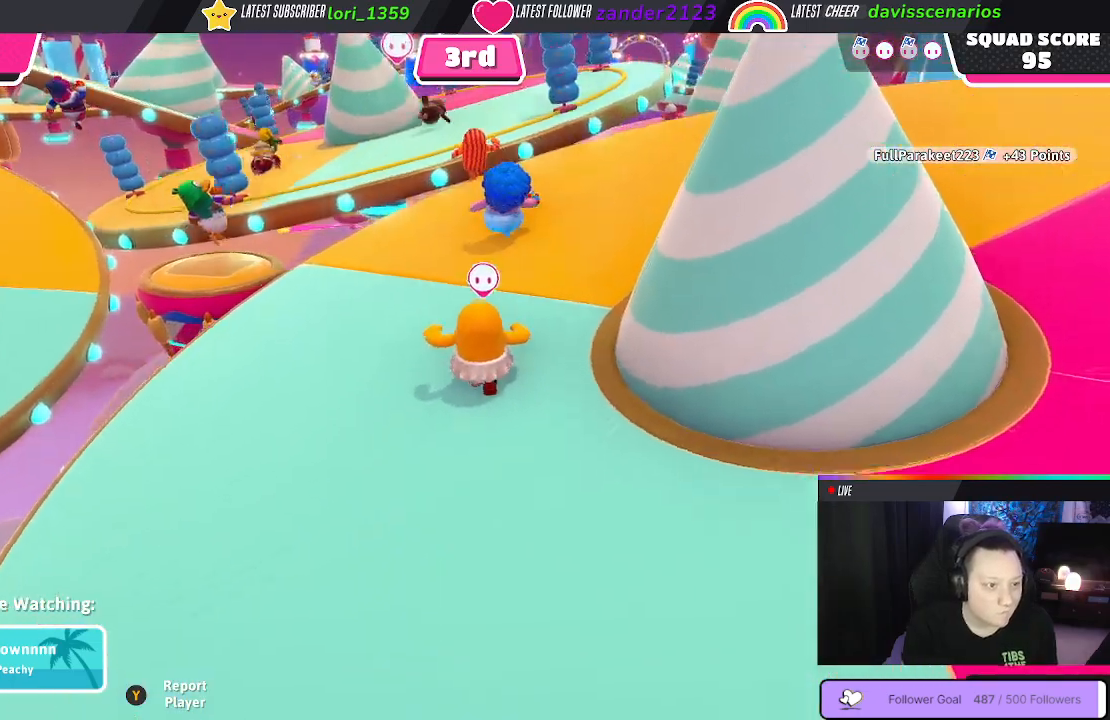
{"buttons": [], "left_stick": "center", "right_stick": "center", "events": []}
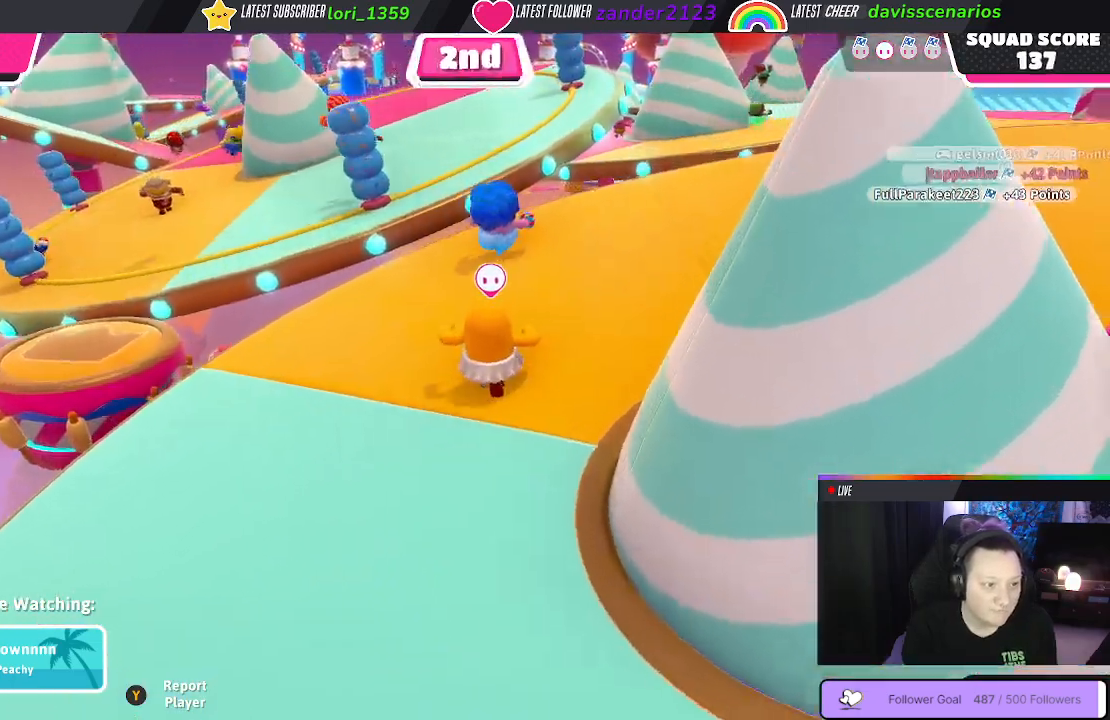
{"buttons": [], "left_stick": "center", "right_stick": "center", "events": []}
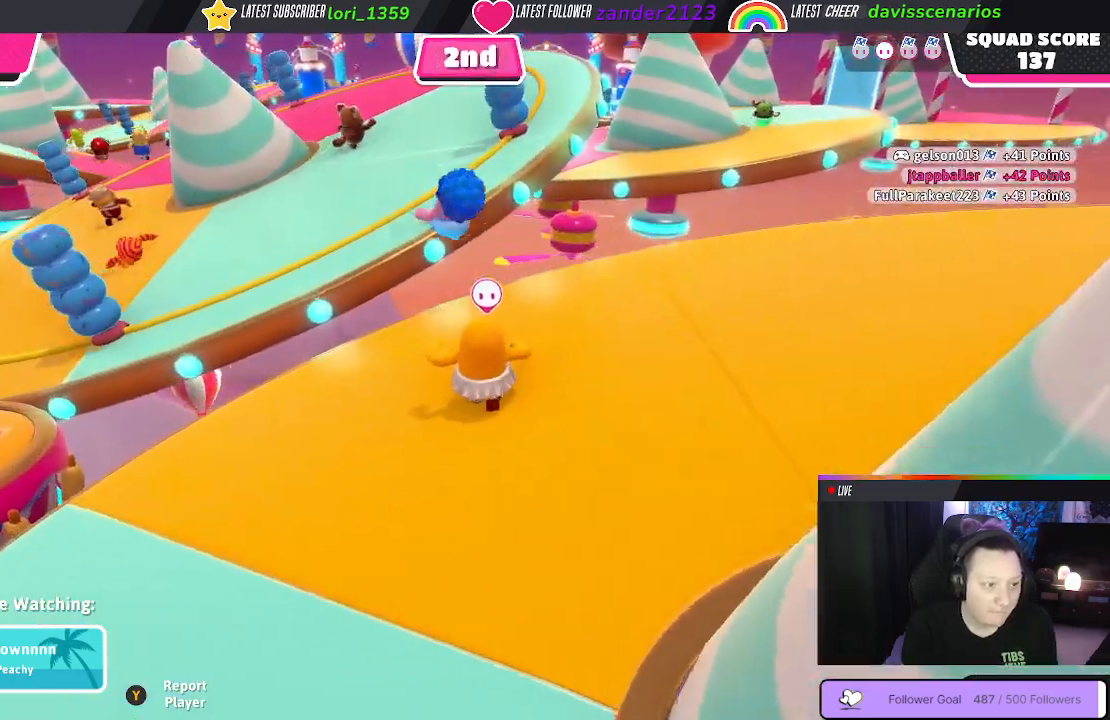
{"buttons": [], "left_stick": "center", "right_stick": "center", "events": []}
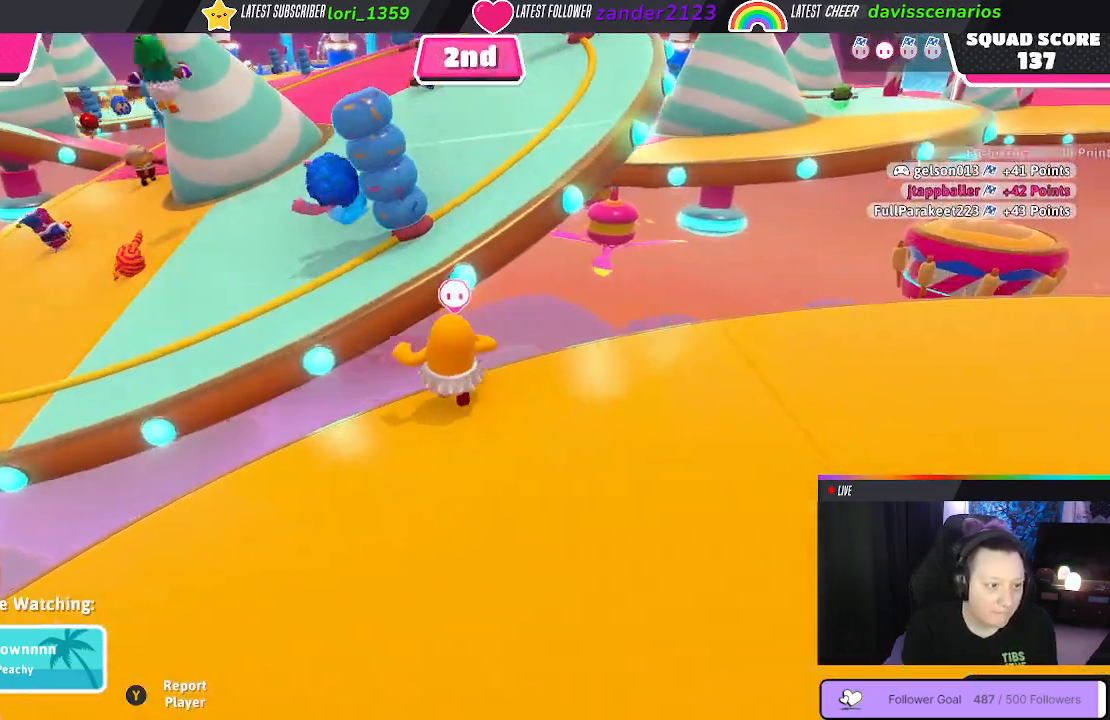
{"buttons": [], "left_stick": "center", "right_stick": "center", "events": []}
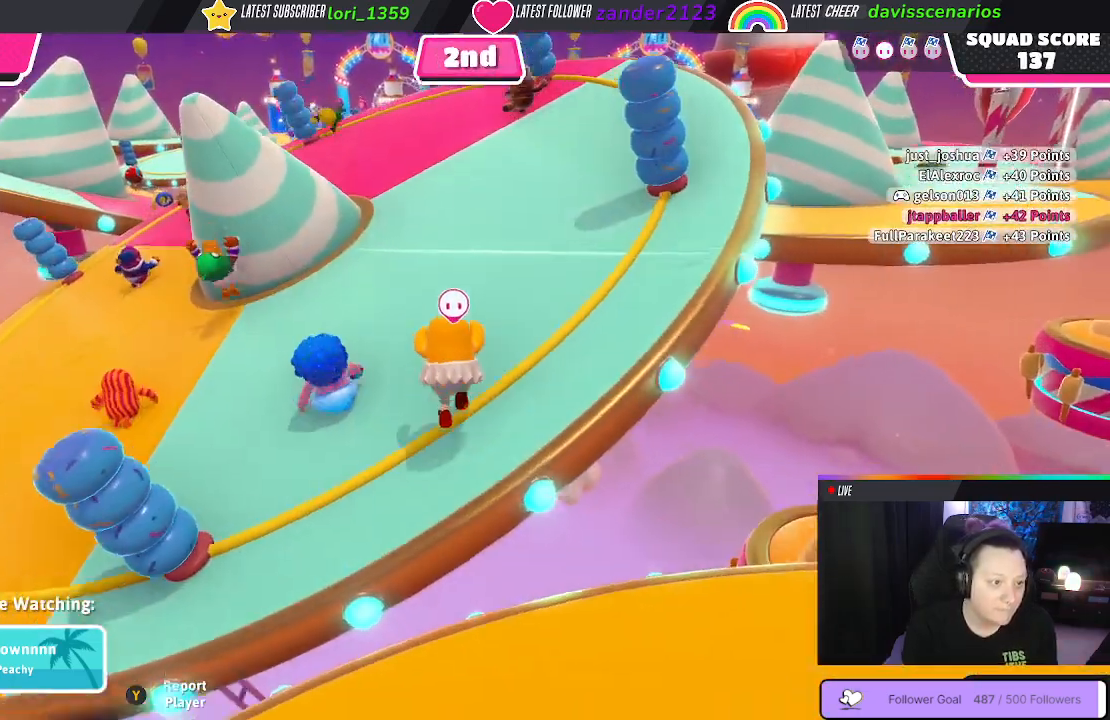
{"buttons": [], "left_stick": "center", "right_stick": "center", "events": []}
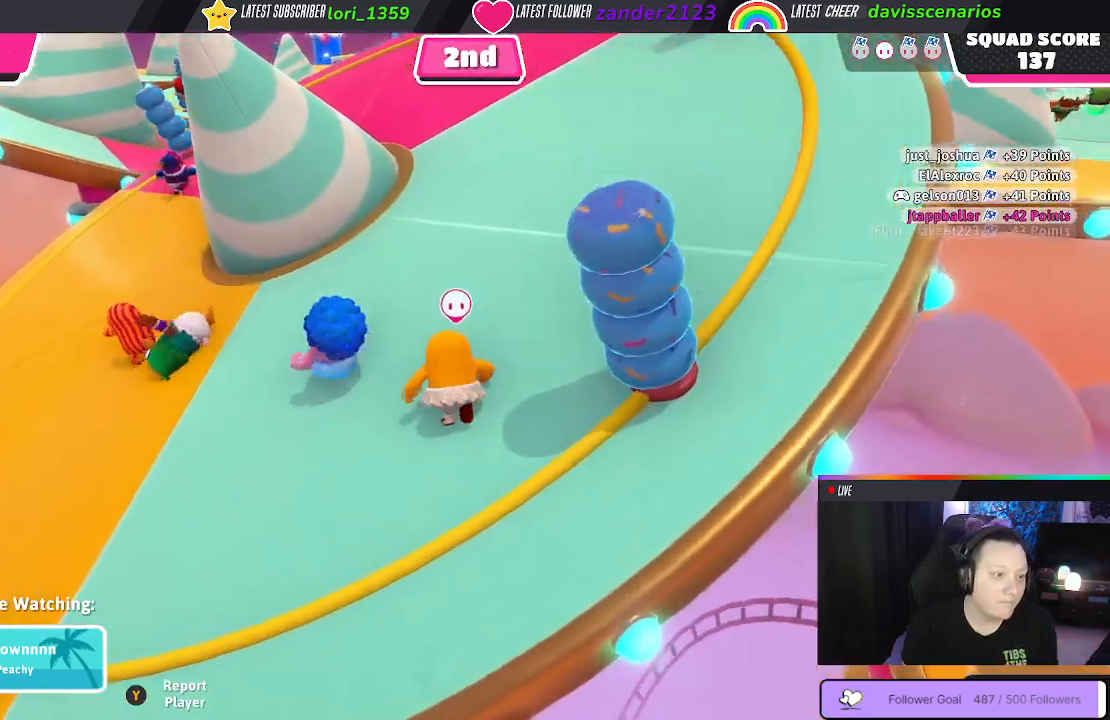
{"buttons": [], "left_stick": "center", "right_stick": "center", "events": [[33, "right_stick", "right"], [233, "right_stick", "center"]]}
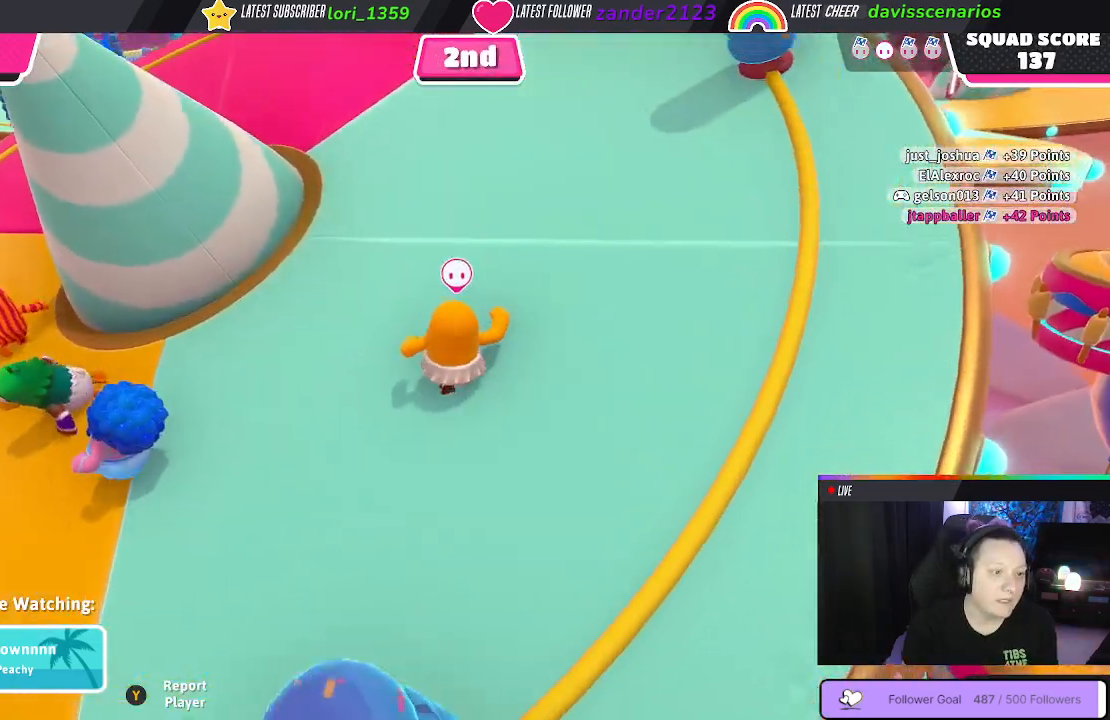
{"buttons": [], "left_stick": "center", "right_stick": "right", "events": [[333, "right_stick", "right"]]}
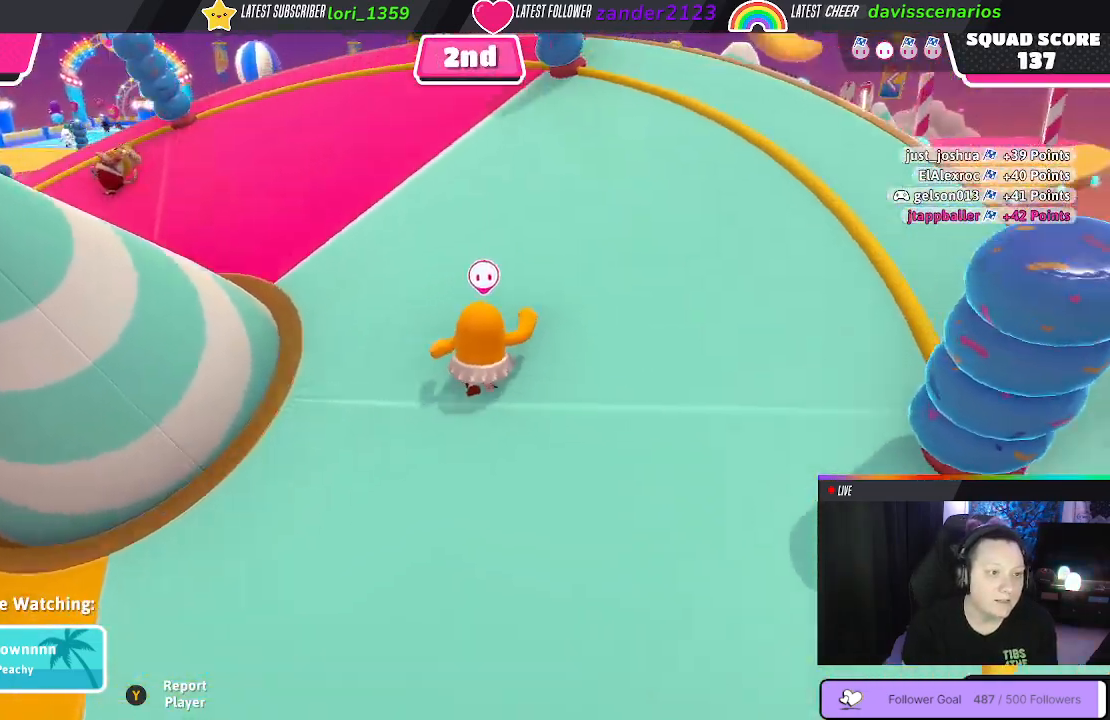
{"buttons": [], "left_stick": "center", "right_stick": "center", "events": [[150, "right_stick", "center"]]}
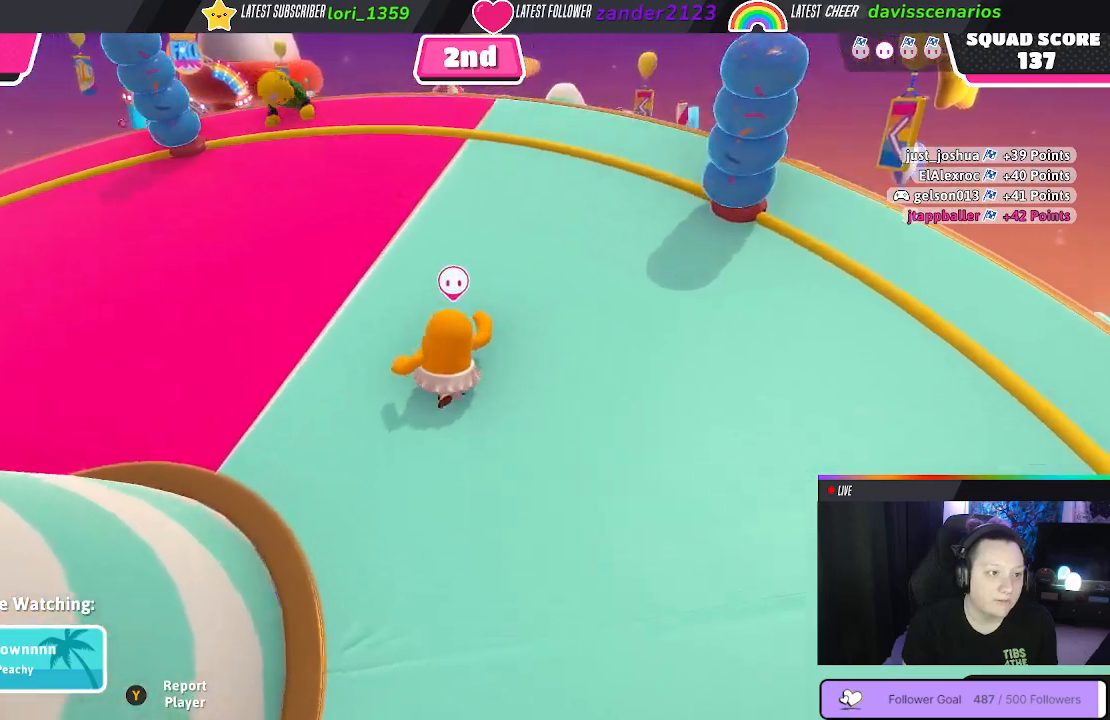
{"buttons": [], "left_stick": "center", "right_stick": "center", "events": [[17, "right_stick", "down-right"], [367, "right_stick", "center"]]}
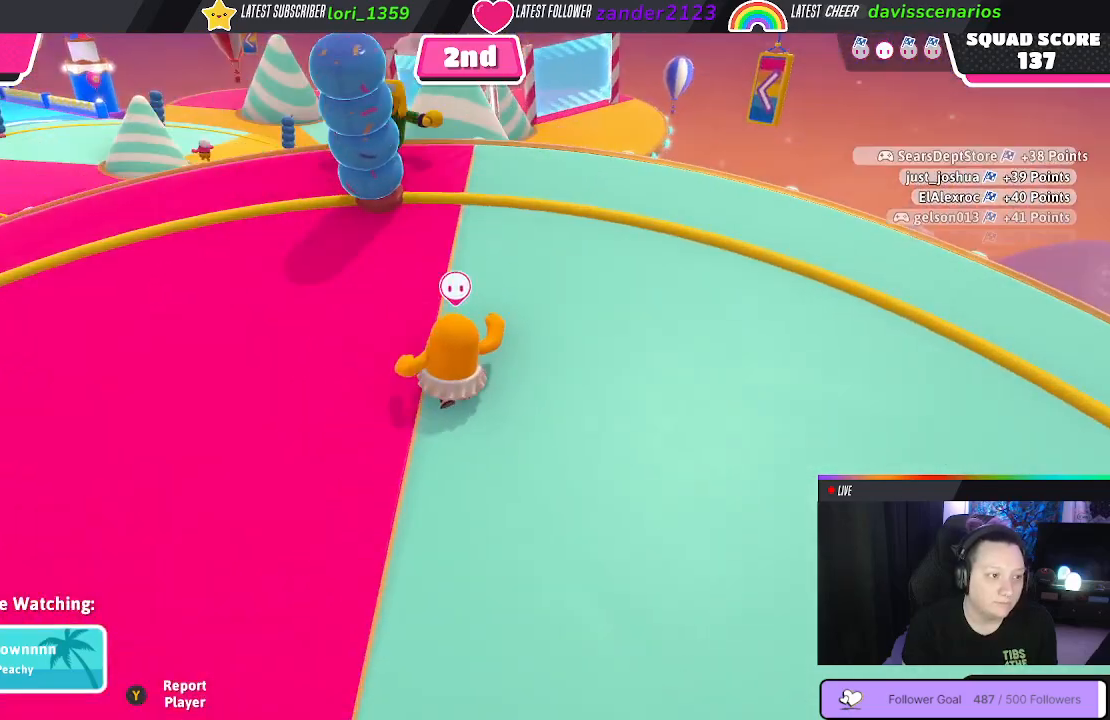
{"buttons": [], "left_stick": "center", "right_stick": "center", "events": []}
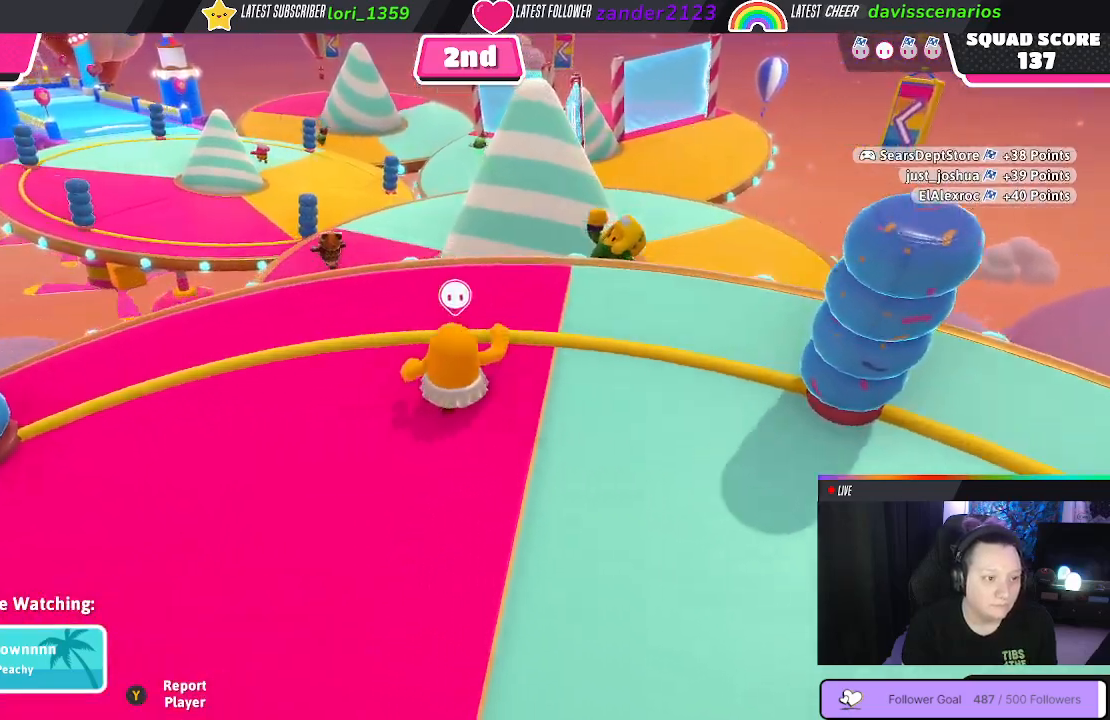
{"buttons": [], "left_stick": "center", "right_stick": "center", "events": [[117, "right_stick", "down-right"], [283, "right_stick", "center"]]}
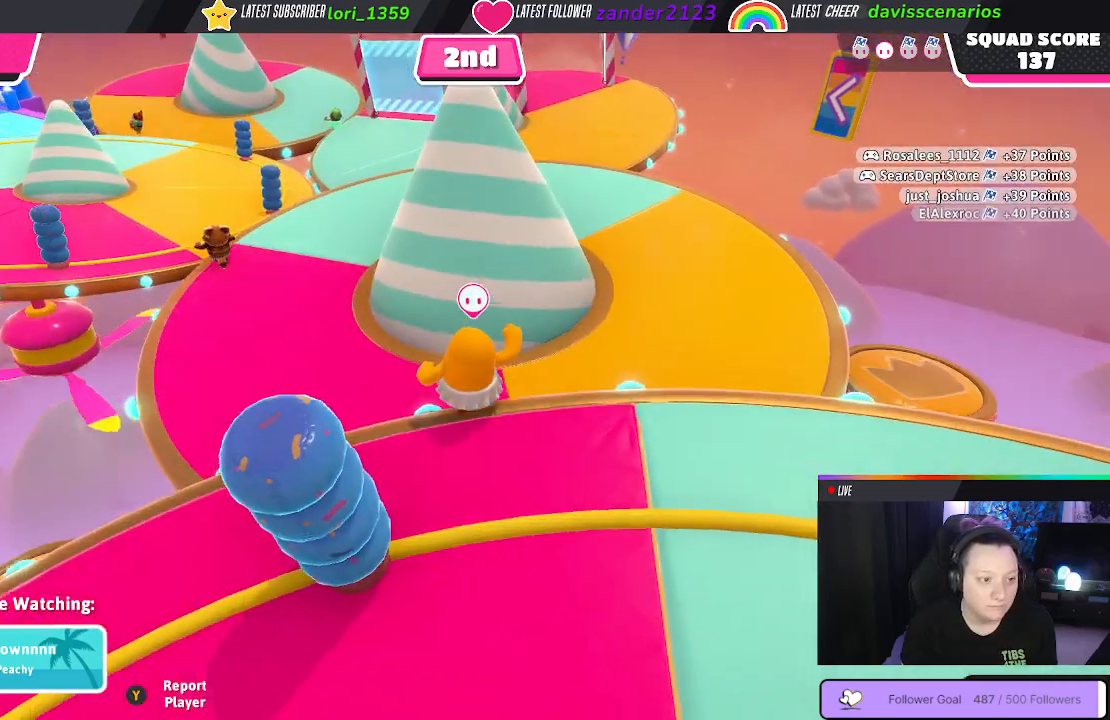
{"buttons": [], "left_stick": "center", "right_stick": "center", "events": [[133, "right_stick", "left"], [317, "right_stick", "center"]]}
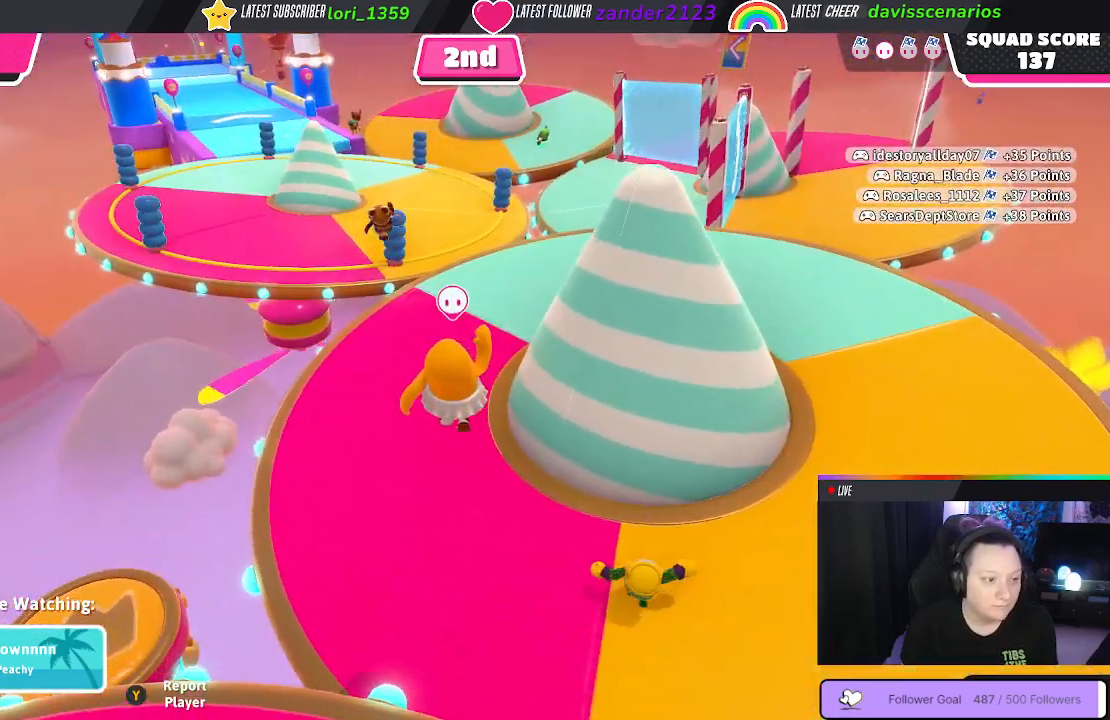
{"buttons": [], "left_stick": "center", "right_stick": "center", "events": []}
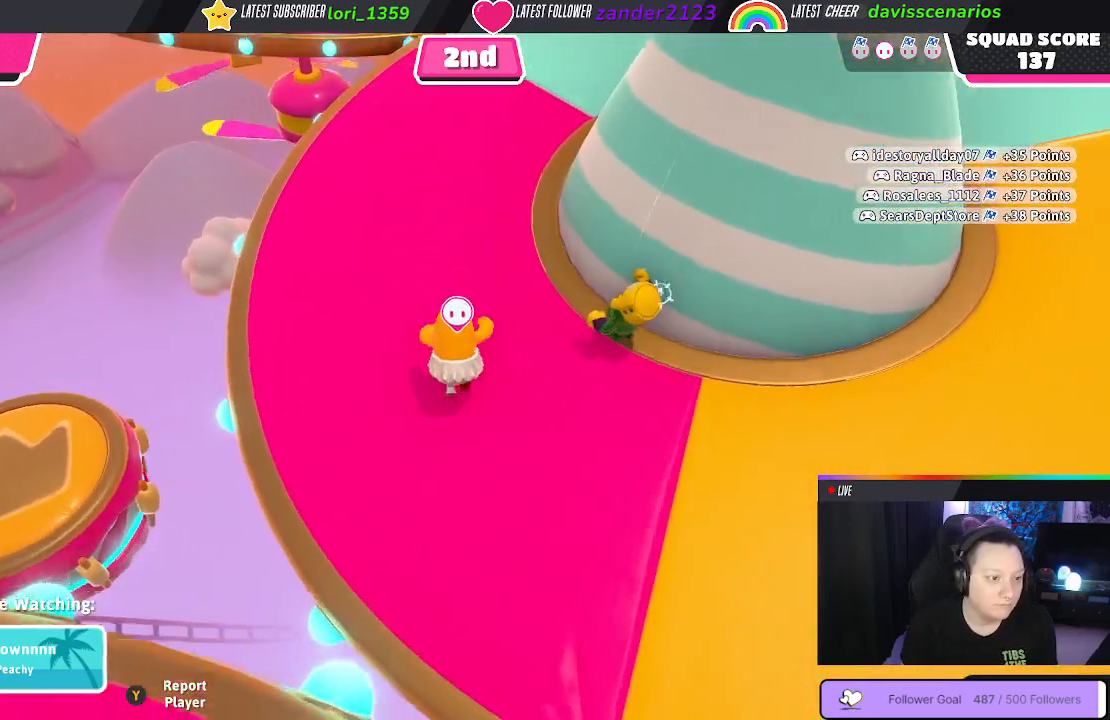
{"buttons": [], "left_stick": "center", "right_stick": "center", "events": []}
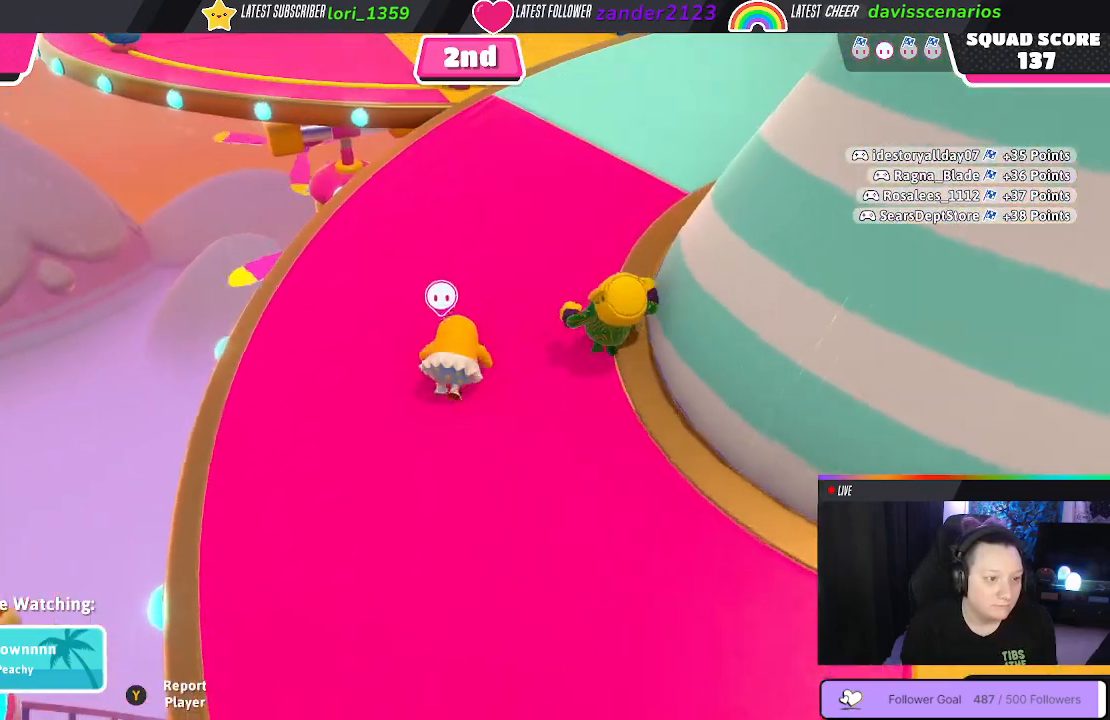
{"buttons": [], "left_stick": "center", "right_stick": "center", "events": []}
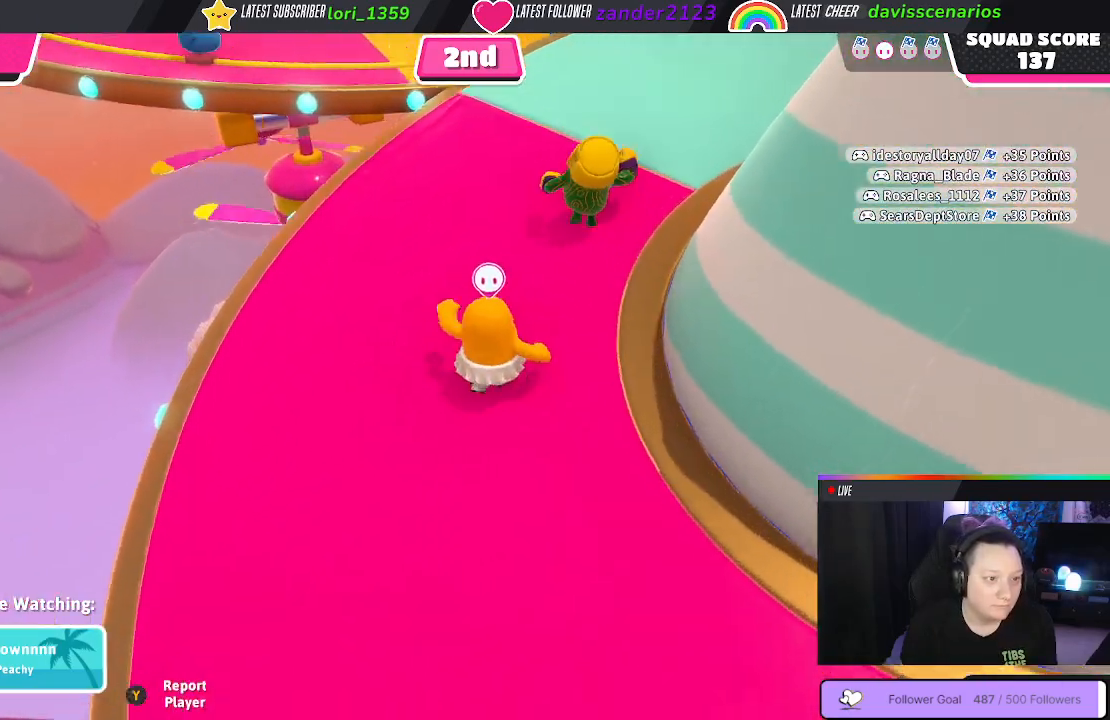
{"buttons": [], "left_stick": "center", "right_stick": "center", "events": []}
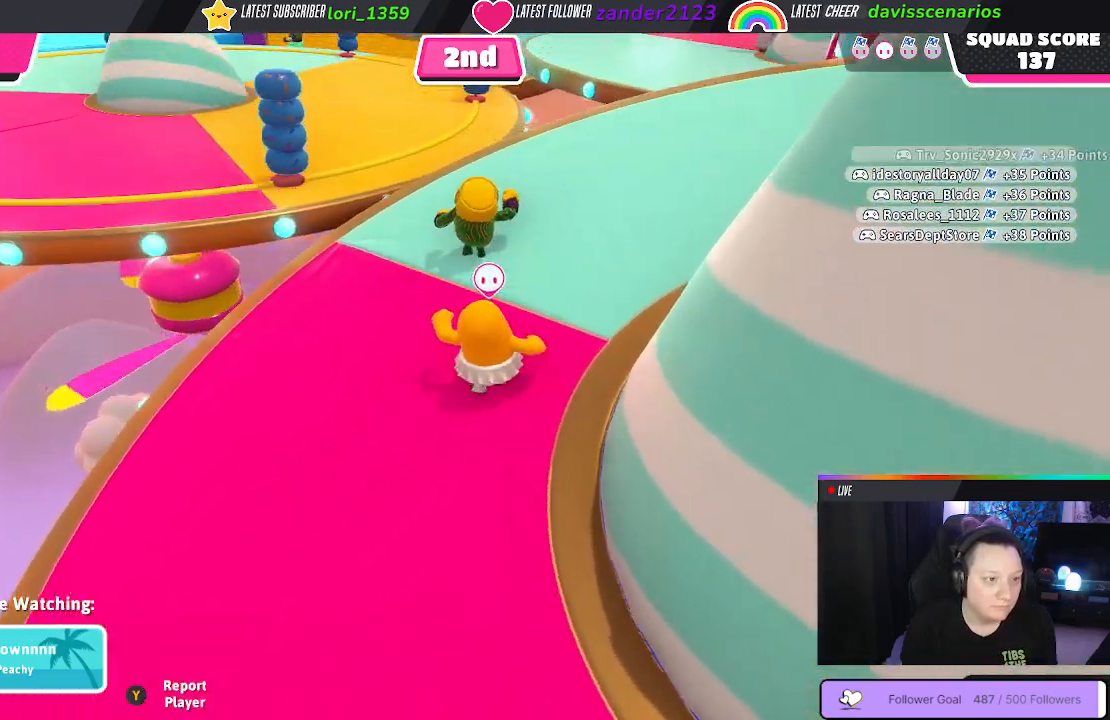
{"buttons": [], "left_stick": "center", "right_stick": "center", "events": [[167, "right_stick", "left"], [417, "right_stick", "center"]]}
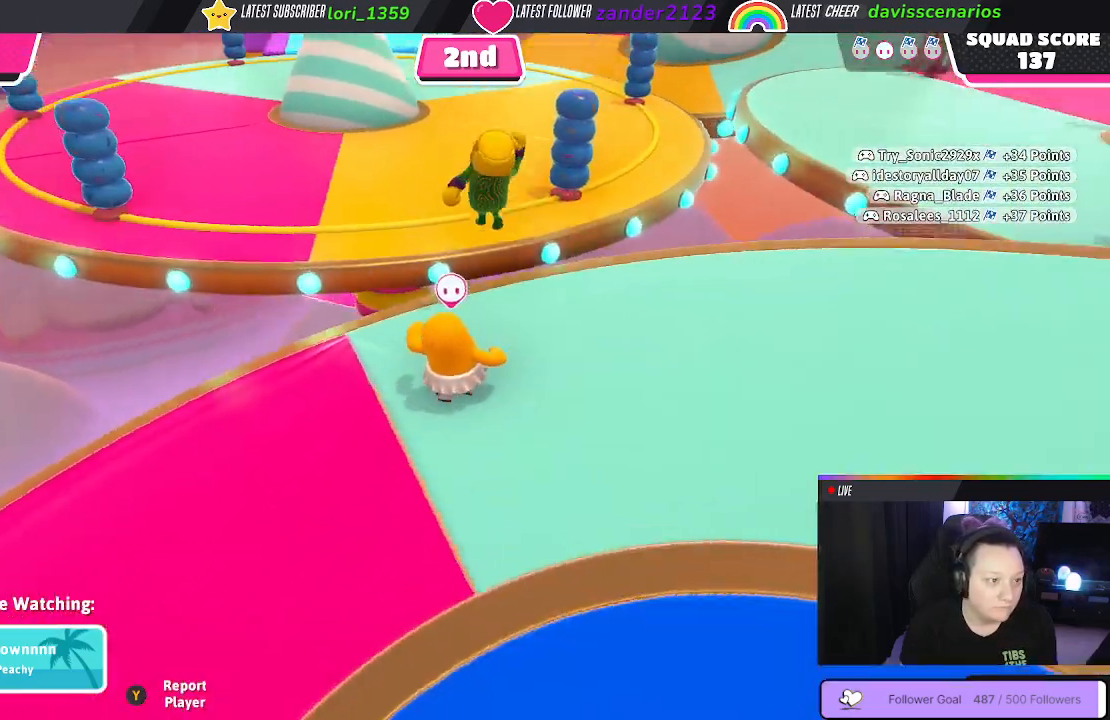
{"buttons": [], "left_stick": "center", "right_stick": "center", "events": []}
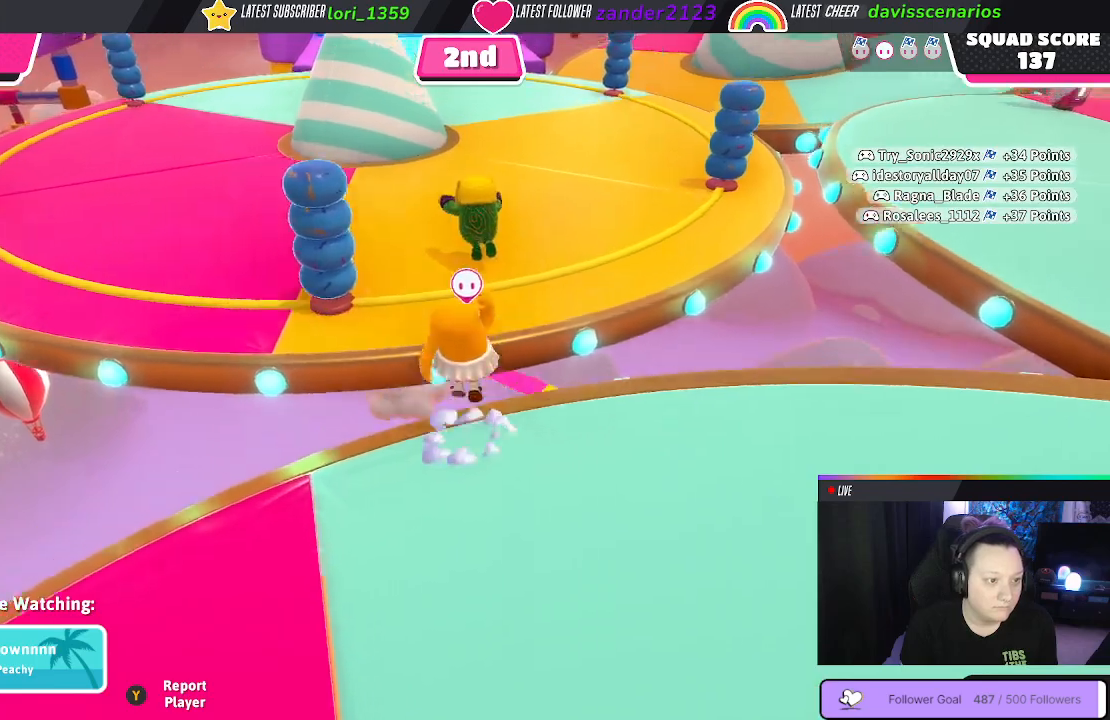
{"buttons": [], "left_stick": "center", "right_stick": "center", "events": []}
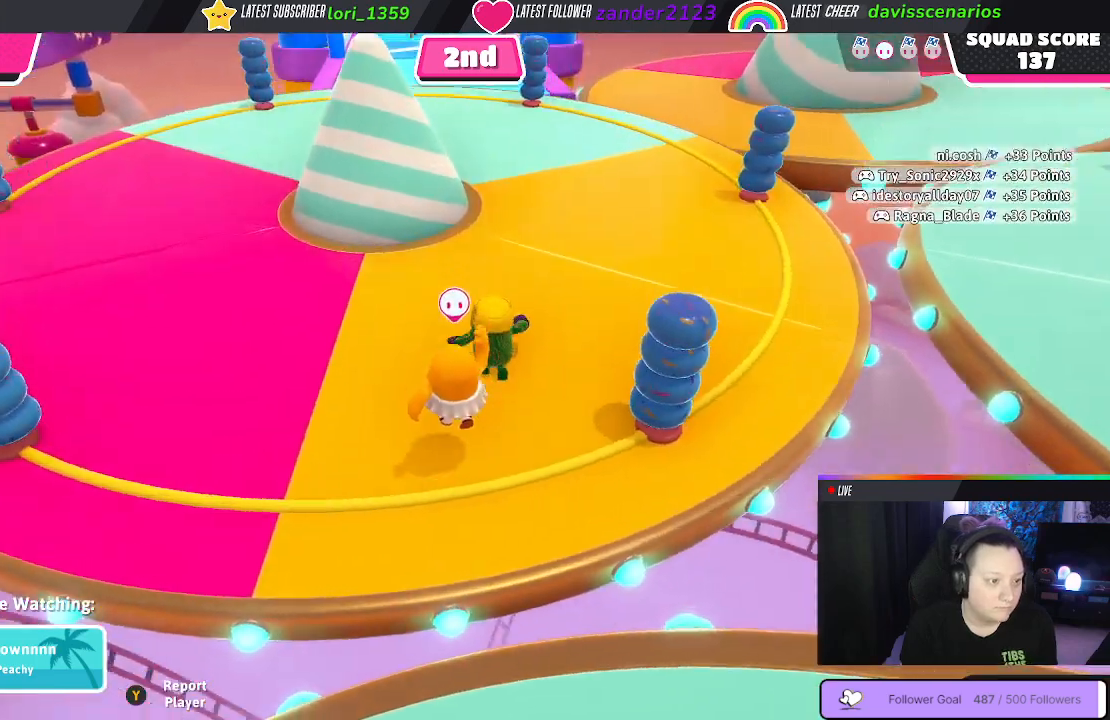
{"buttons": [], "left_stick": "center", "right_stick": "center", "events": []}
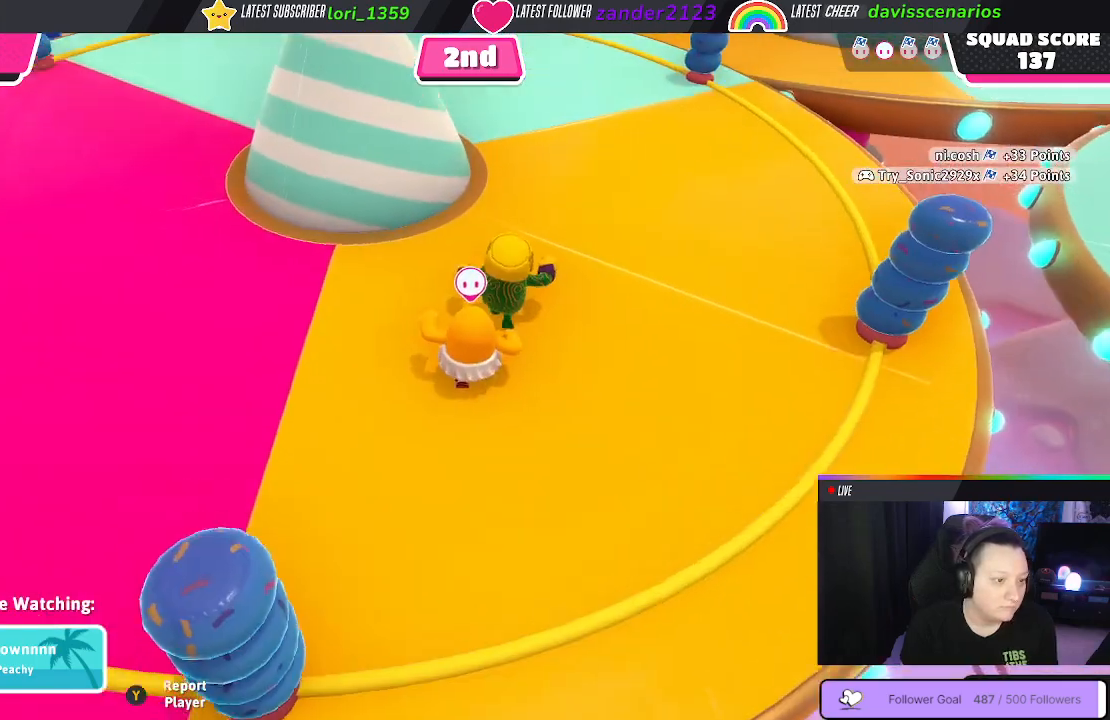
{"buttons": [], "left_stick": "center", "right_stick": "center", "events": []}
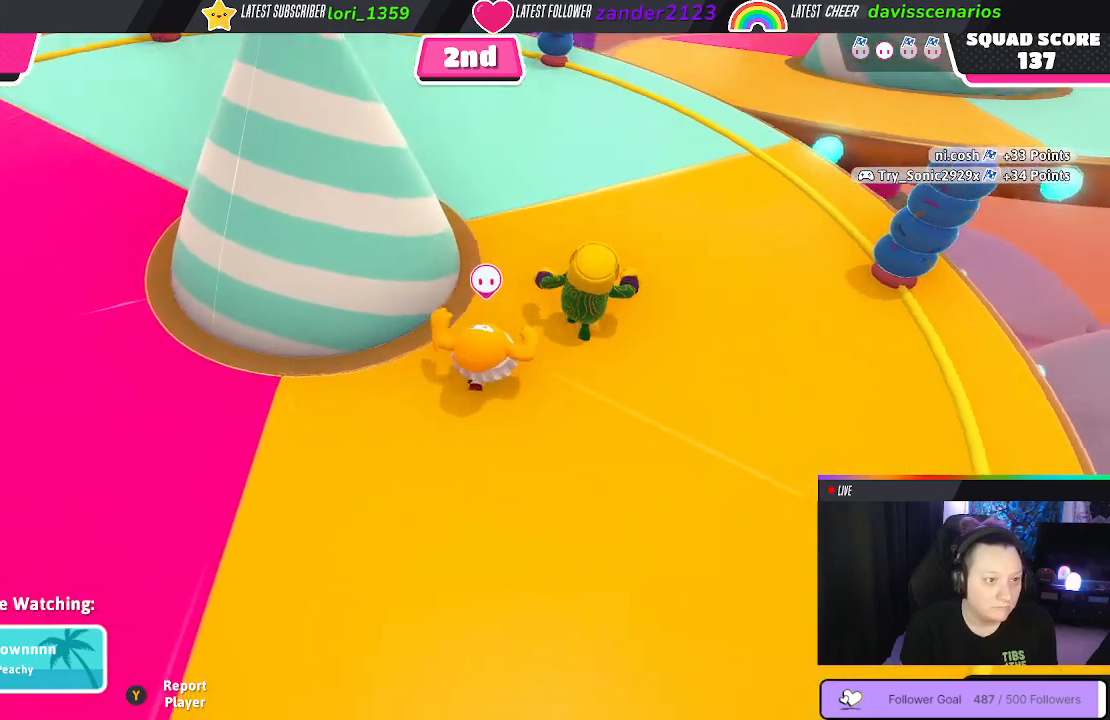
{"buttons": [], "left_stick": "center", "right_stick": "center", "events": [[117, "right_stick", "up"], [433, "right_stick", "center"]]}